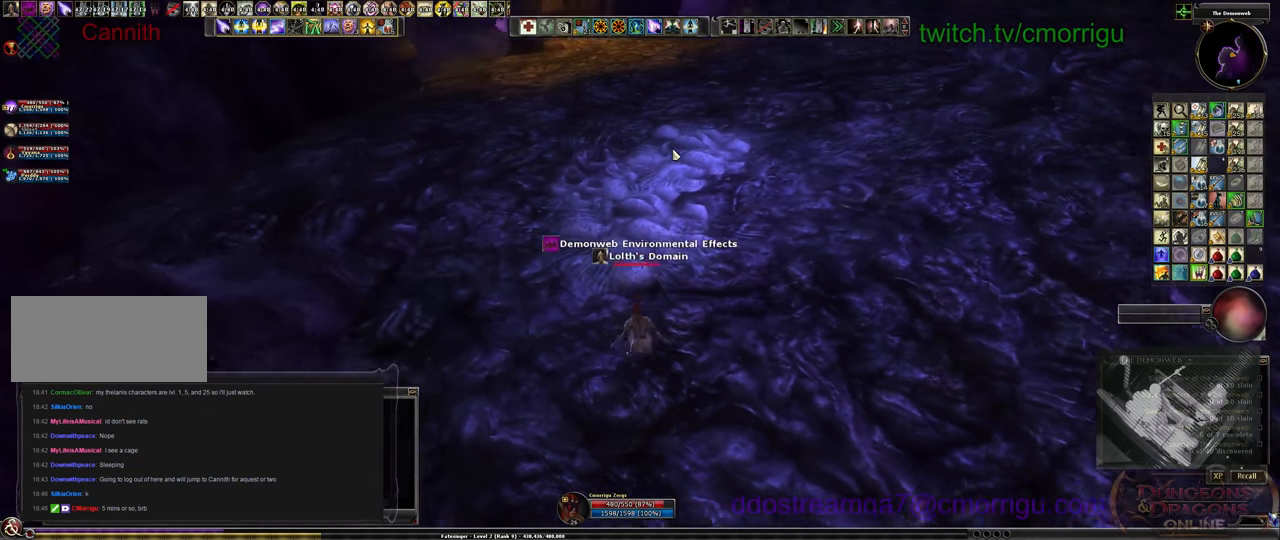
Gameplay with keyboard; each line is a JSON object with the keys held at the frame after it. "events" lists presses ("down") and releases ("up") of ".", "/", "0", "1", "2", "3", "4", "5", "6", "7", "8", "9", "a", "b", "backslash", "backspace", "c", "caps_lock", "comma", "ctrl_l", "ctrl_r", "d", "e", "equals", "escape", "f", "f1", "f10", "f11", "f12", "f2", "f3", "f4", "f5", "f6", "f7", "f8", "f9", "g", "h", "i", "j", "k", "l", "lbracket", "m", "minus", "n", "o", "p", "q", "quote", "r", "rbracket", "return", "s", "semicolon", "shift_l", "shift_r", "space", "t", "tab", "tilde", "u", "v", "w", "x", "y" and "z" between this image and that frame as [ms after this image, input, new state], when the widget could be followed in between. No other keys are recorded. Mouse input is not recorded.
{"keys": [], "events": []}
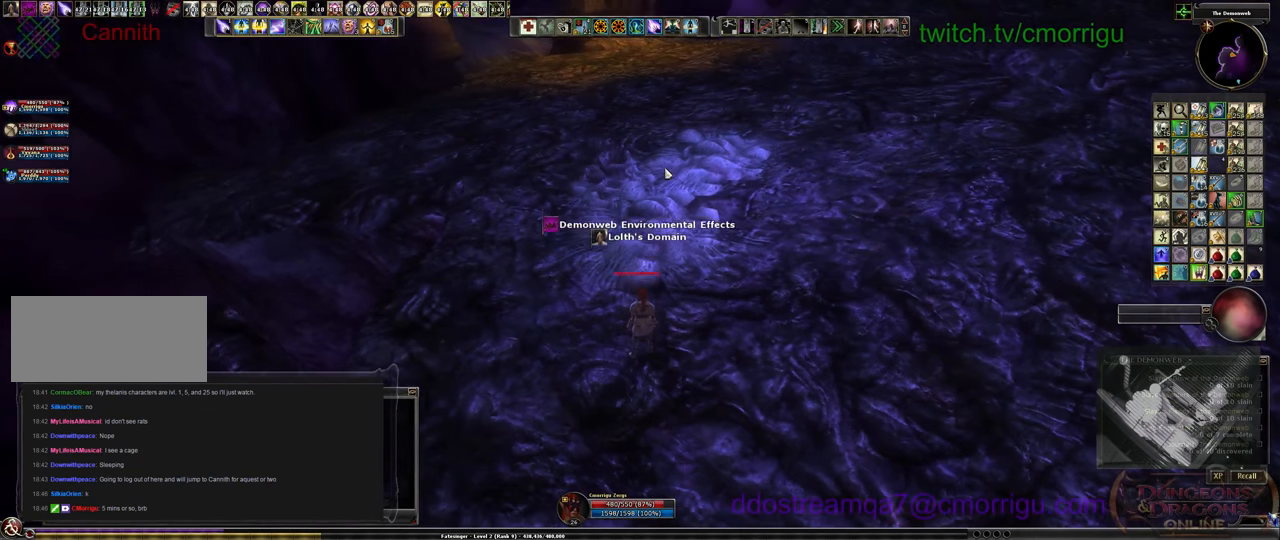
{"keys": [], "events": []}
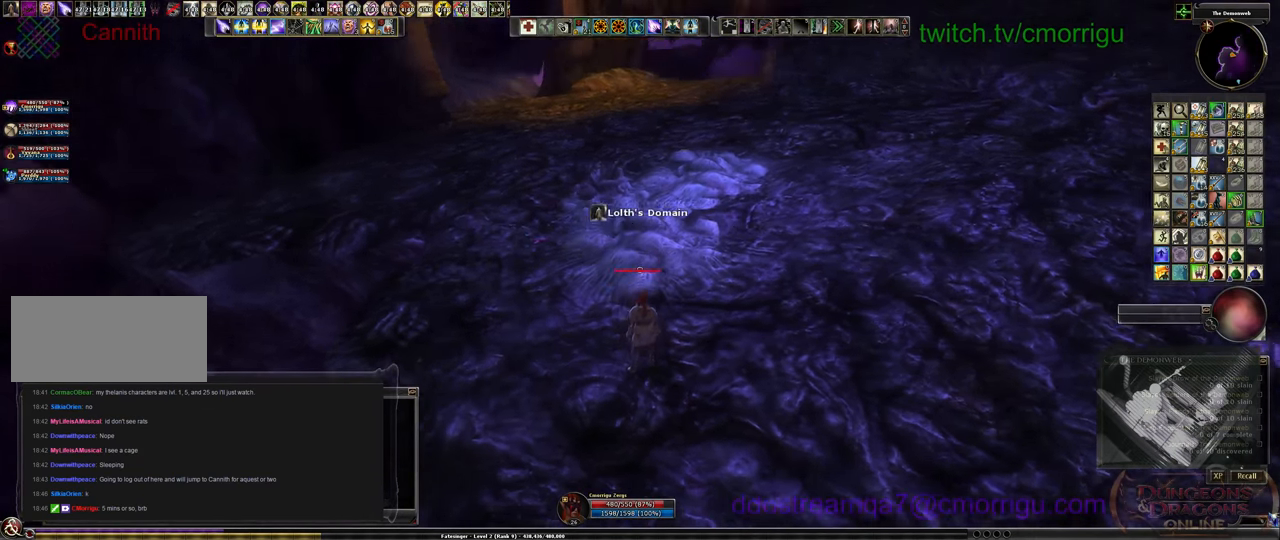
{"keys": ["w"], "events": [[333, "w", "down"]]}
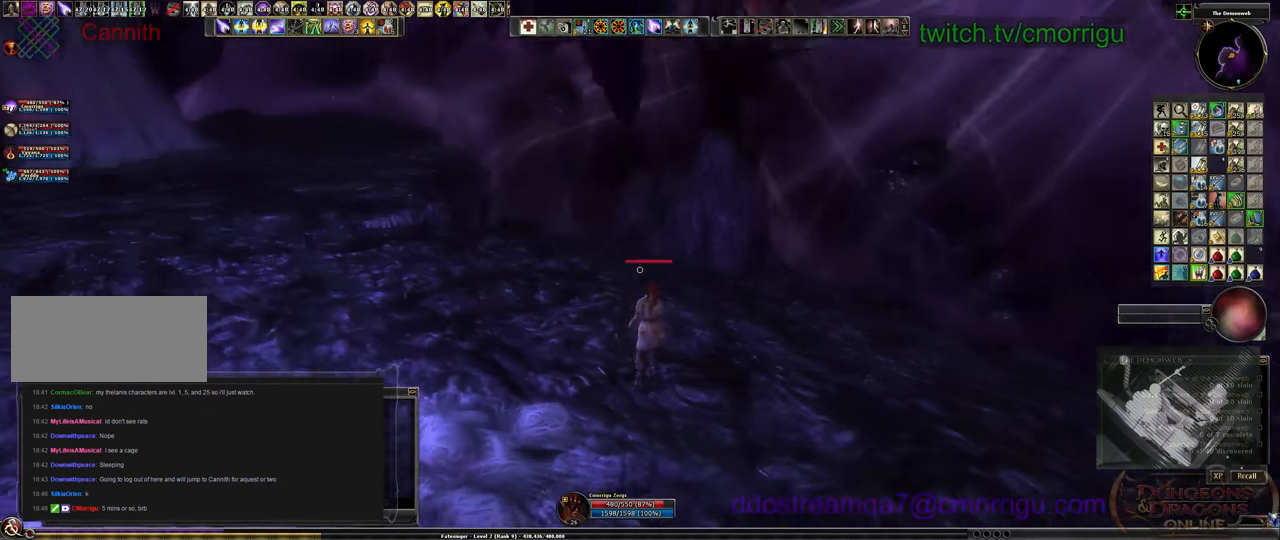
{"keys": ["w"], "events": []}
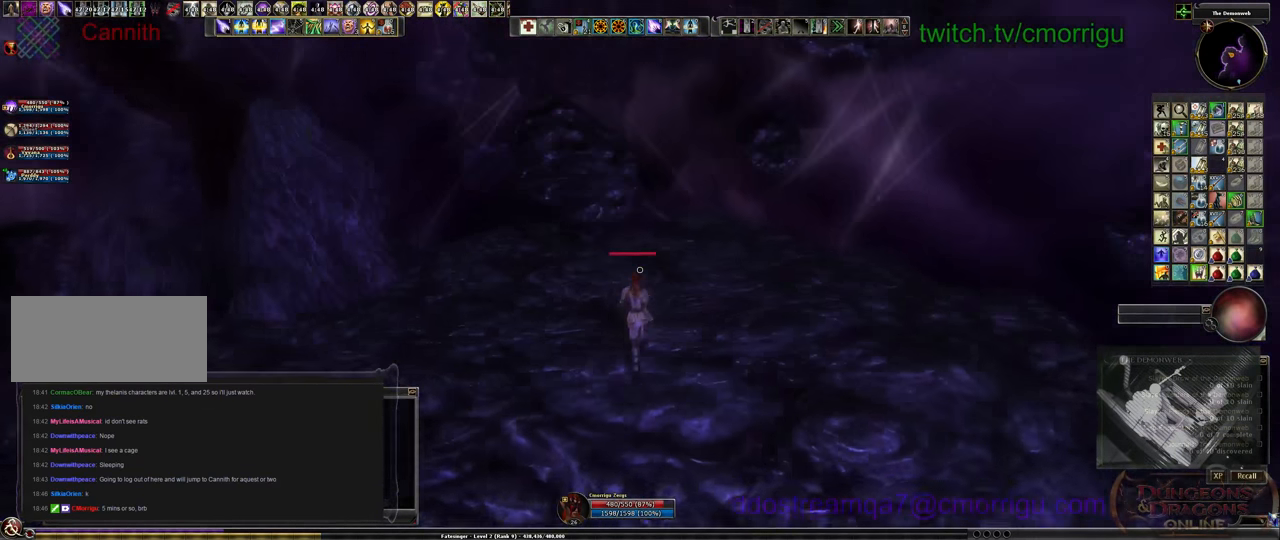
{"keys": ["w"], "events": []}
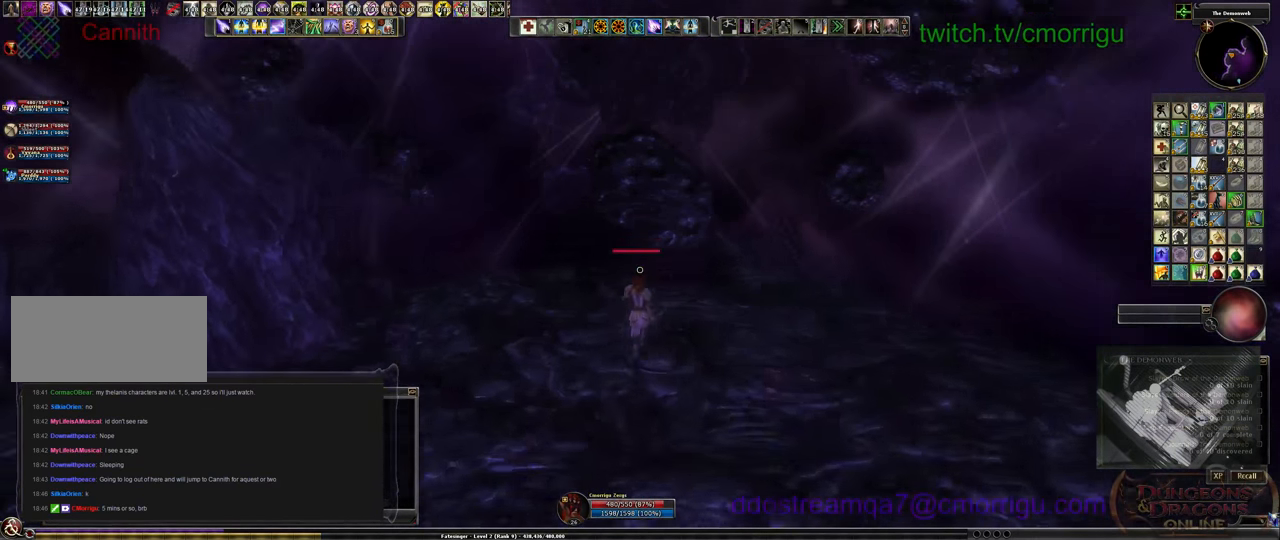
{"keys": ["w"], "events": []}
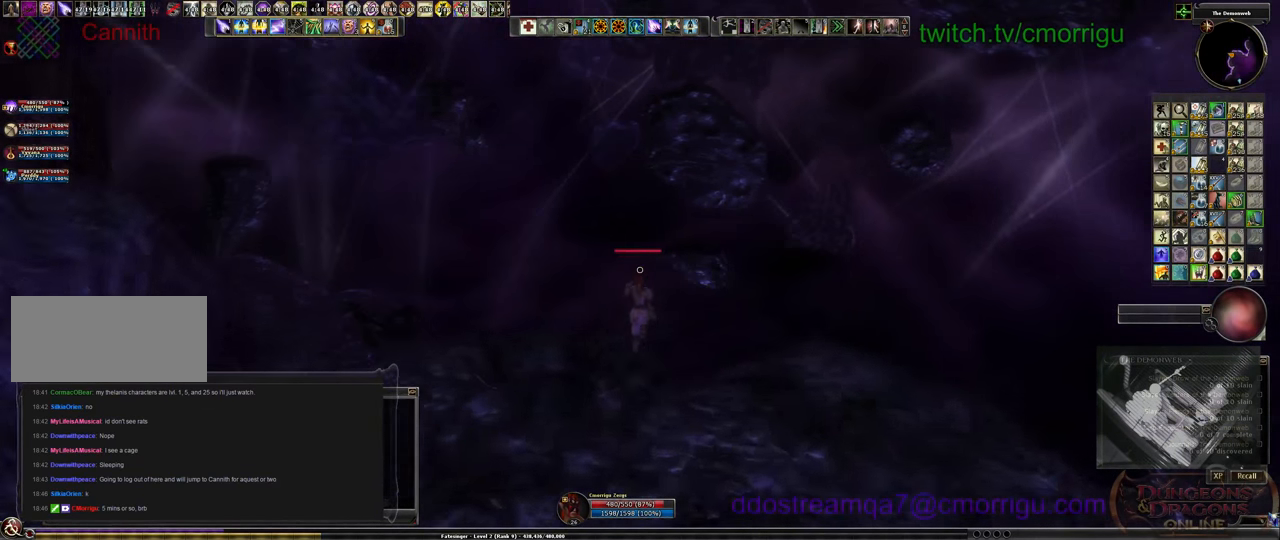
{"keys": [], "events": [[400, "w", "up"]]}
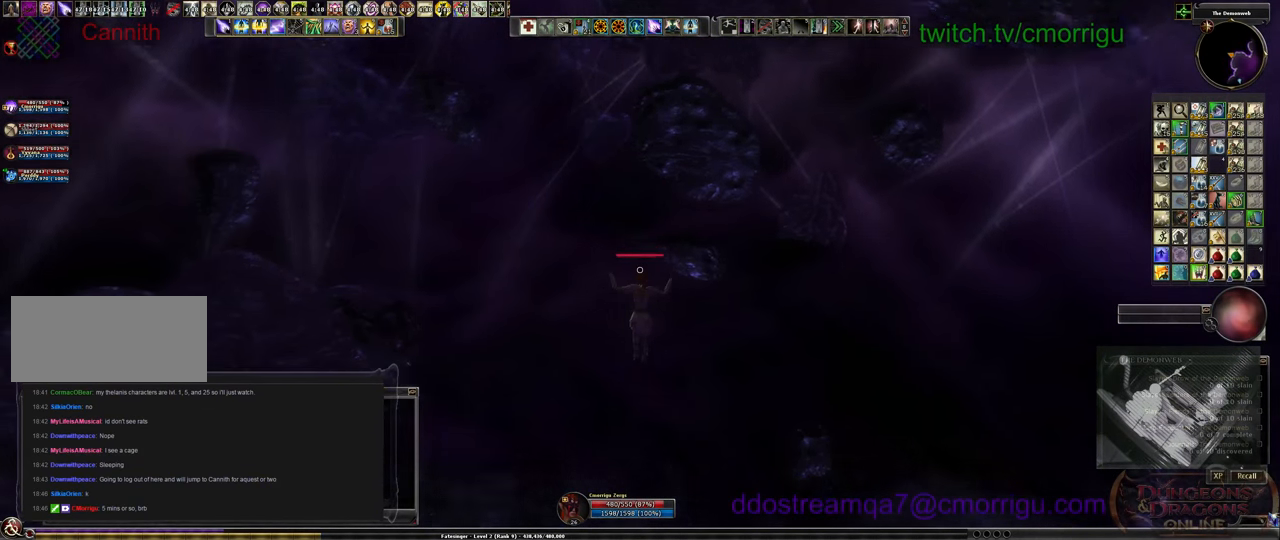
{"keys": [], "events": []}
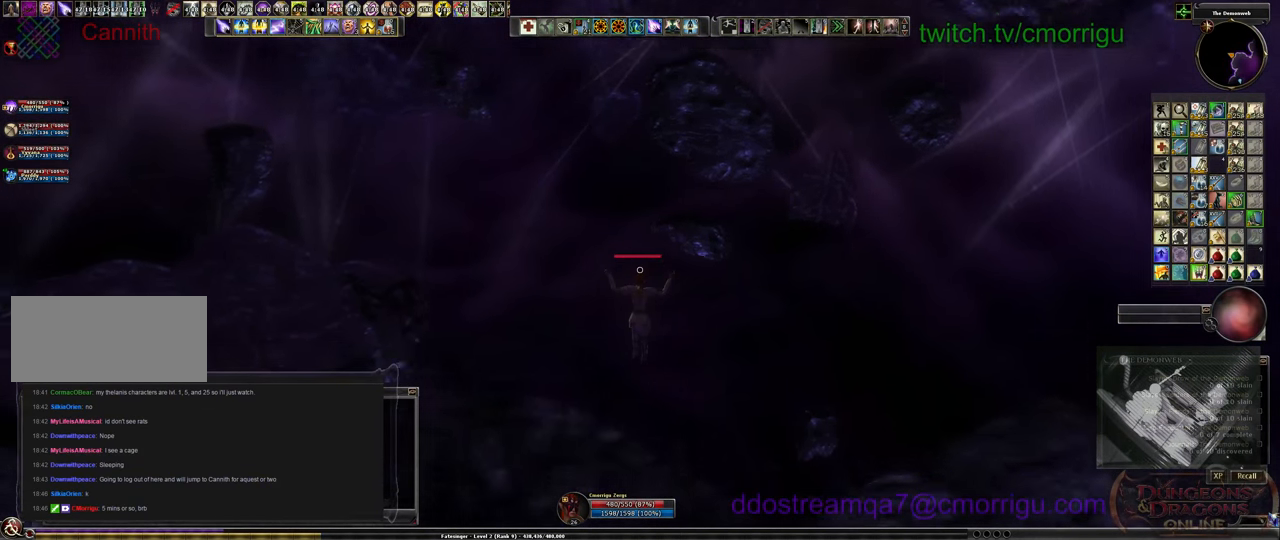
{"keys": [], "events": []}
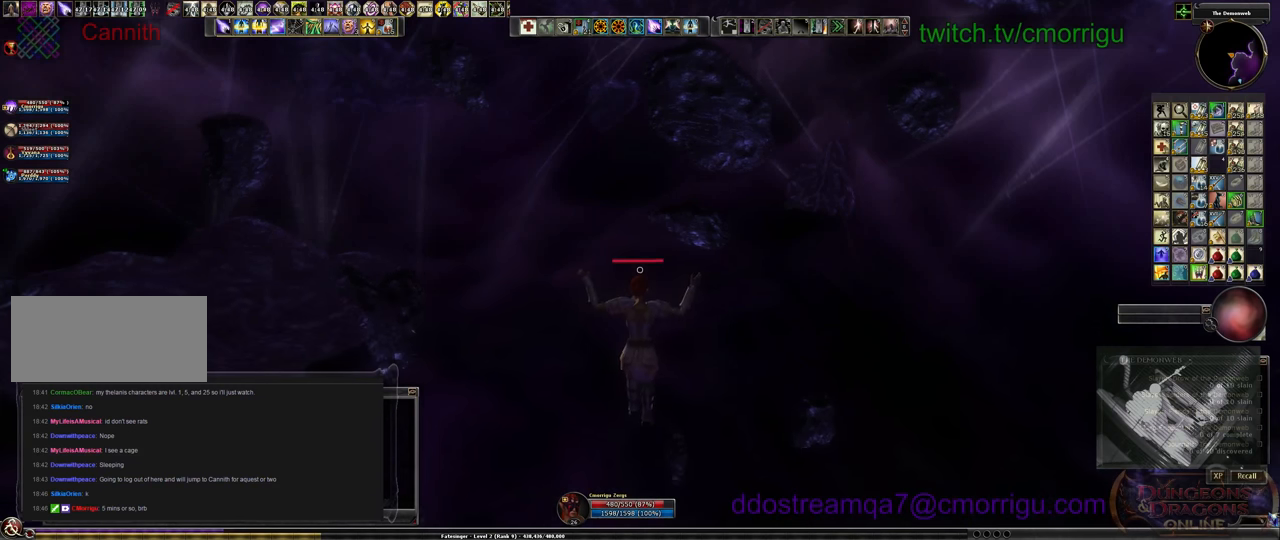
{"keys": [], "events": []}
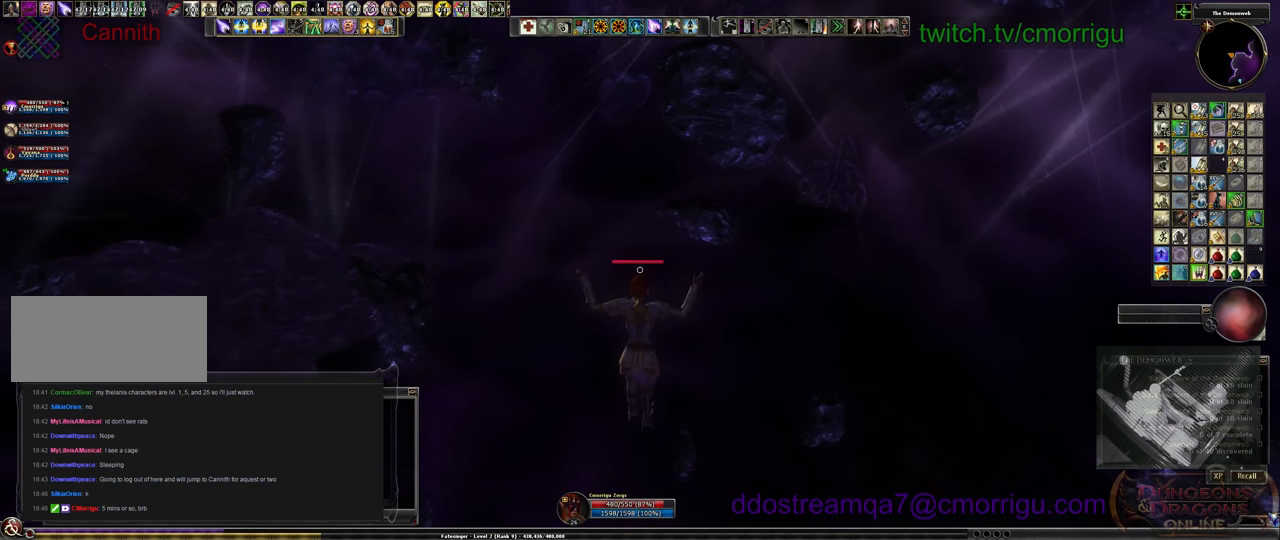
{"keys": [], "events": []}
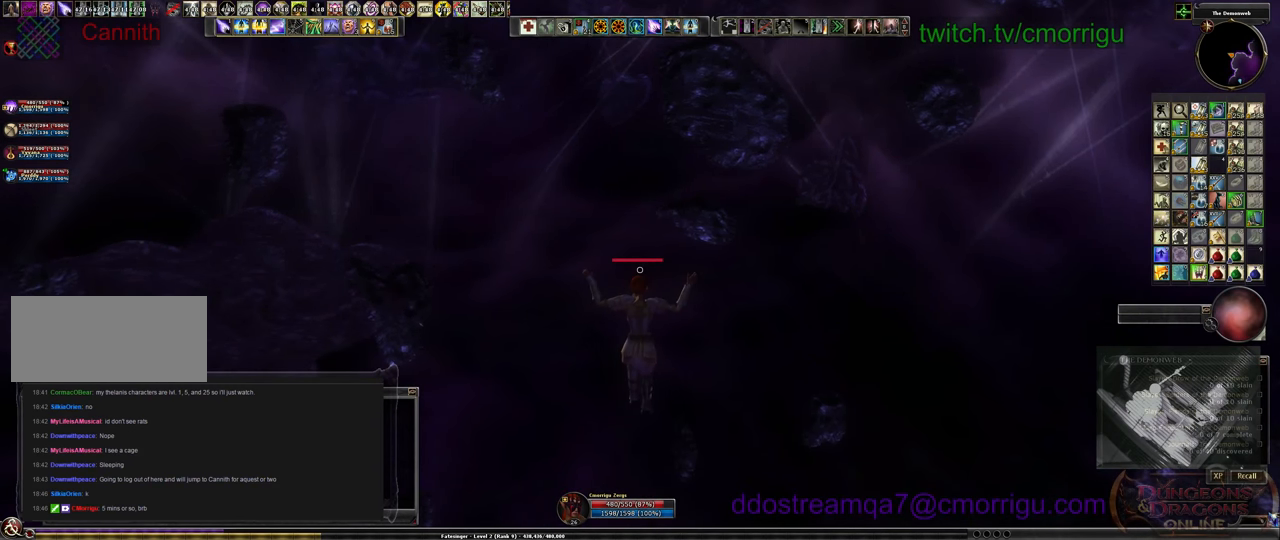
{"keys": [], "events": []}
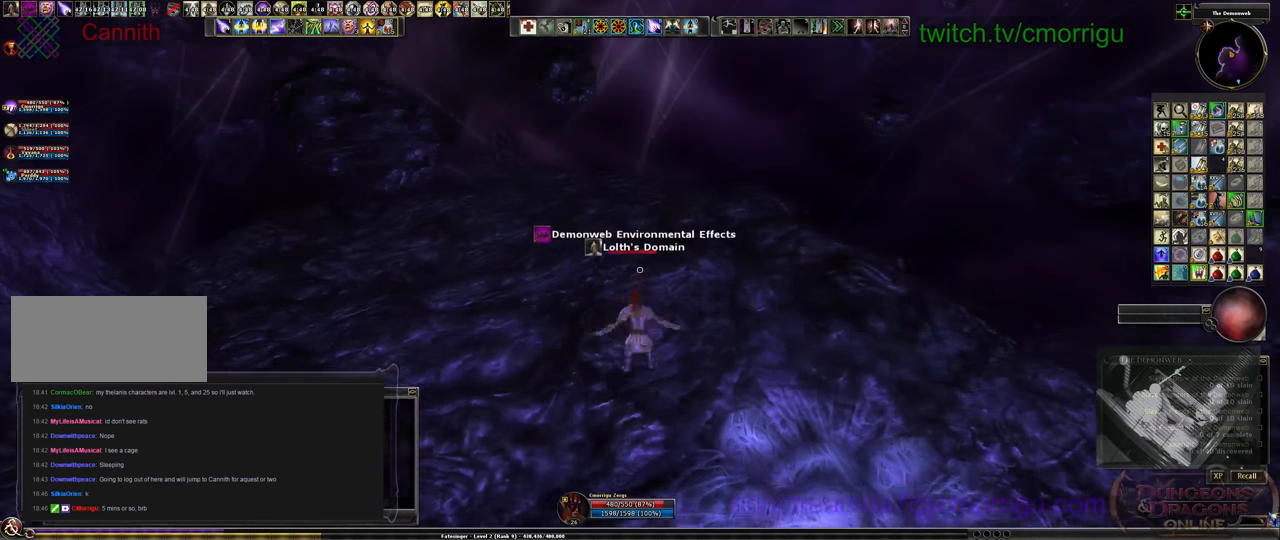
{"keys": [], "events": []}
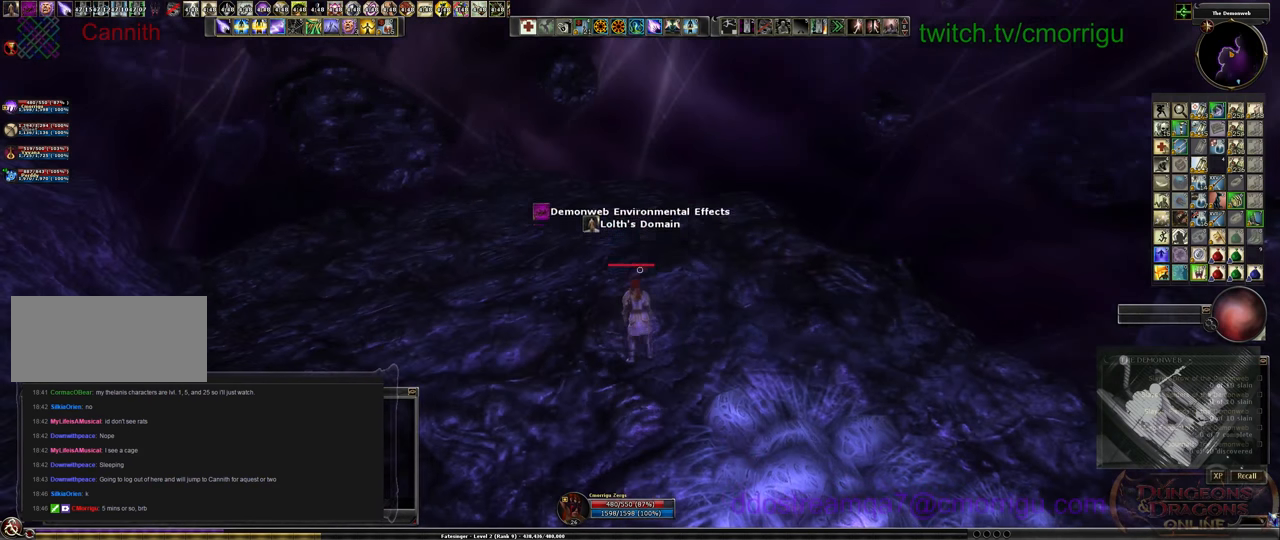
{"keys": ["w"], "events": [[200, "w", "down"]]}
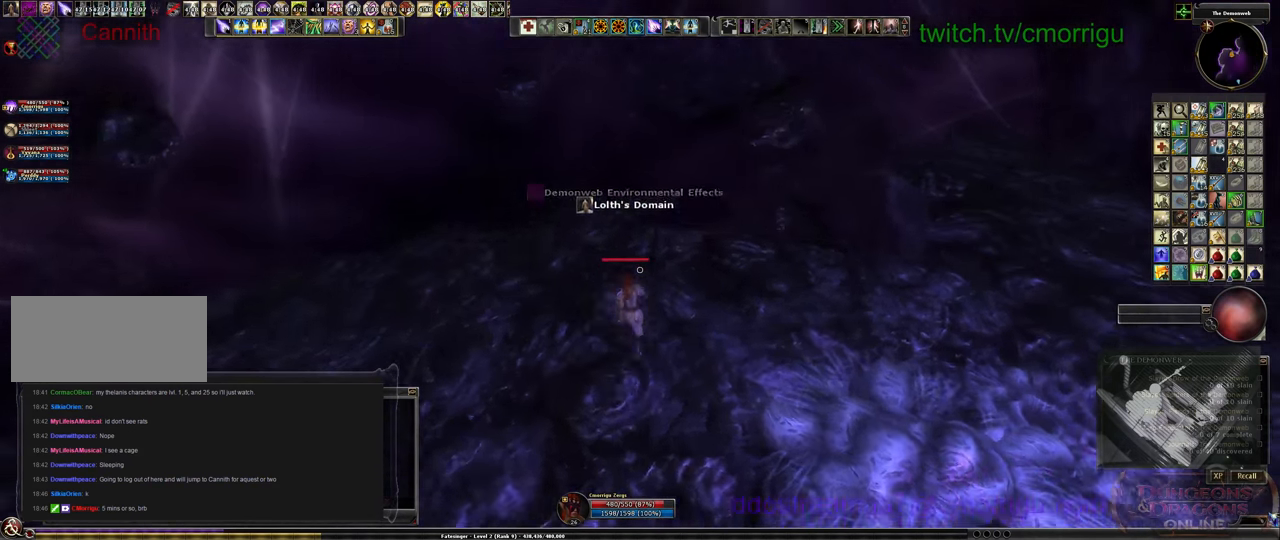
{"keys": ["w"], "events": []}
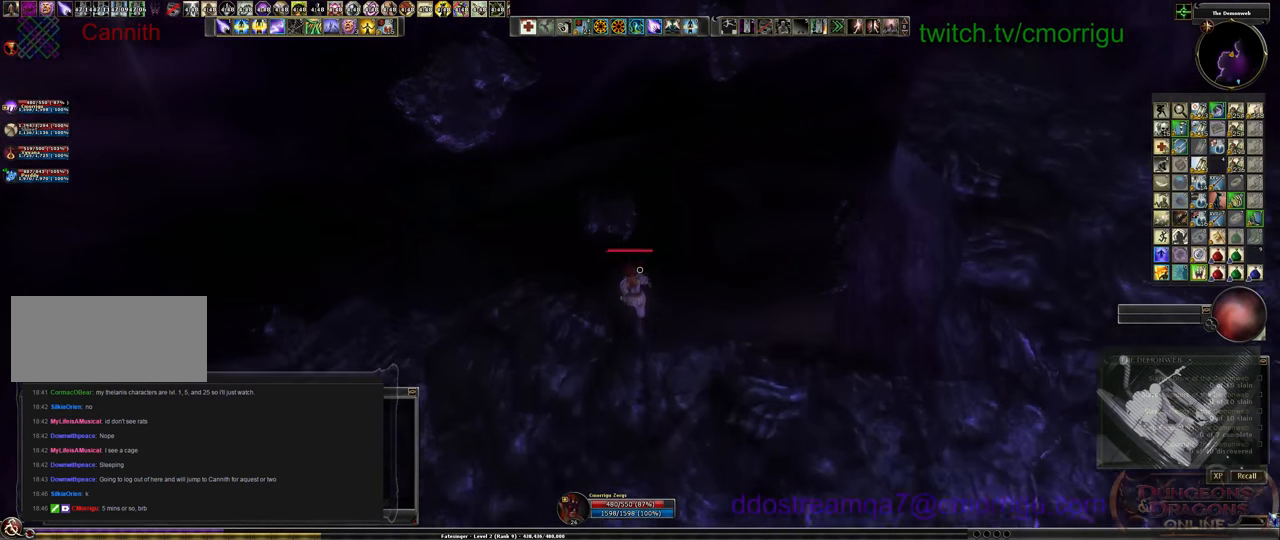
{"keys": ["w"], "events": []}
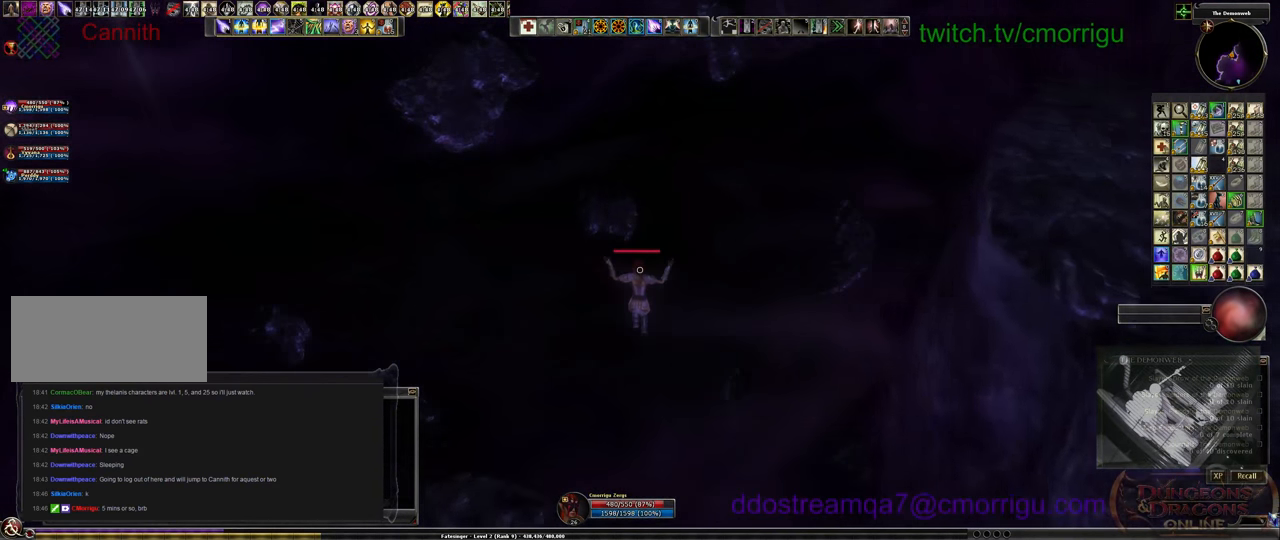
{"keys": ["w"], "events": []}
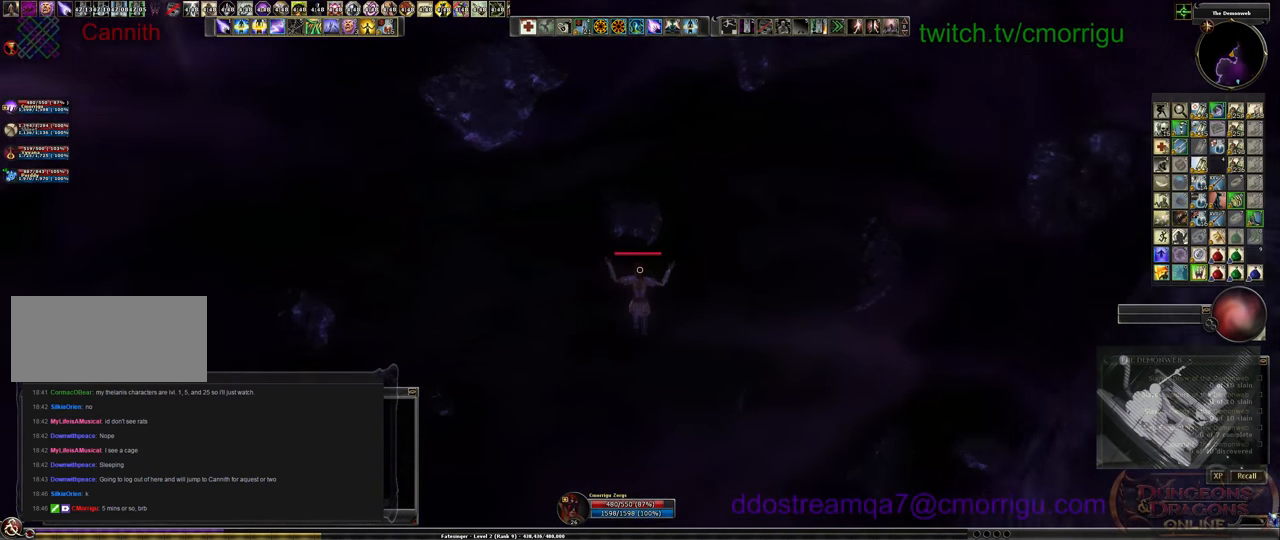
{"keys": [], "events": [[233, "w", "up"]]}
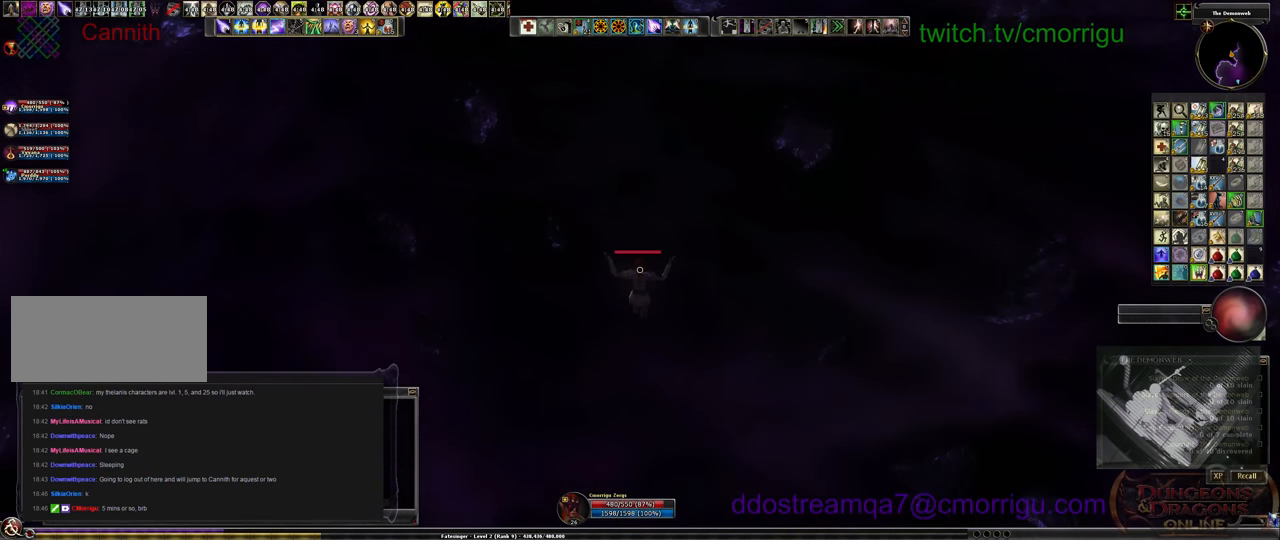
{"keys": [], "events": []}
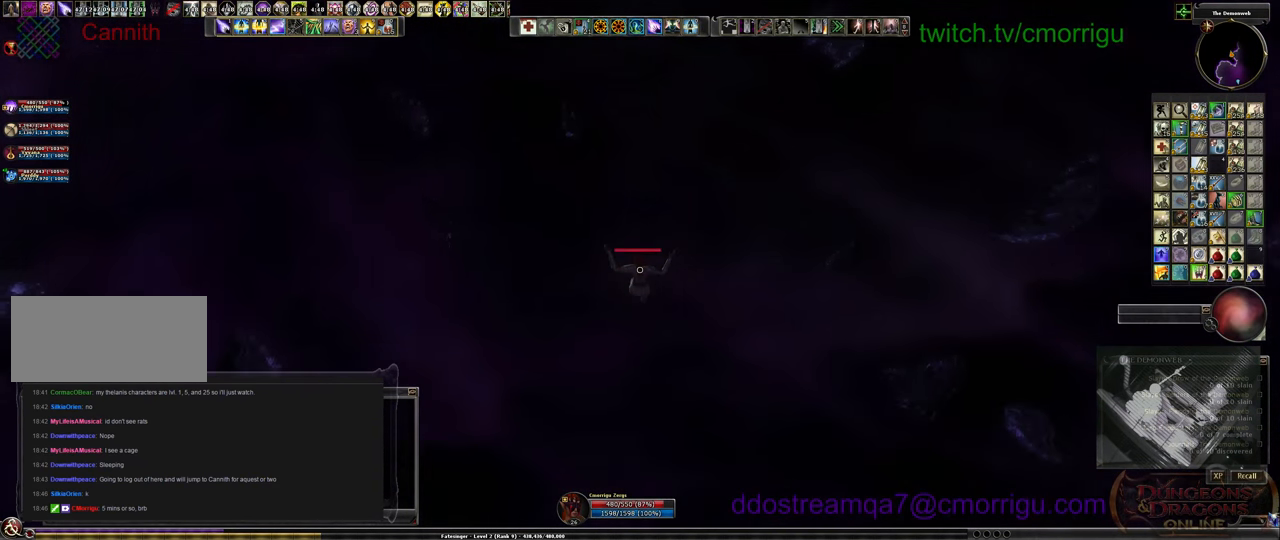
{"keys": [], "events": []}
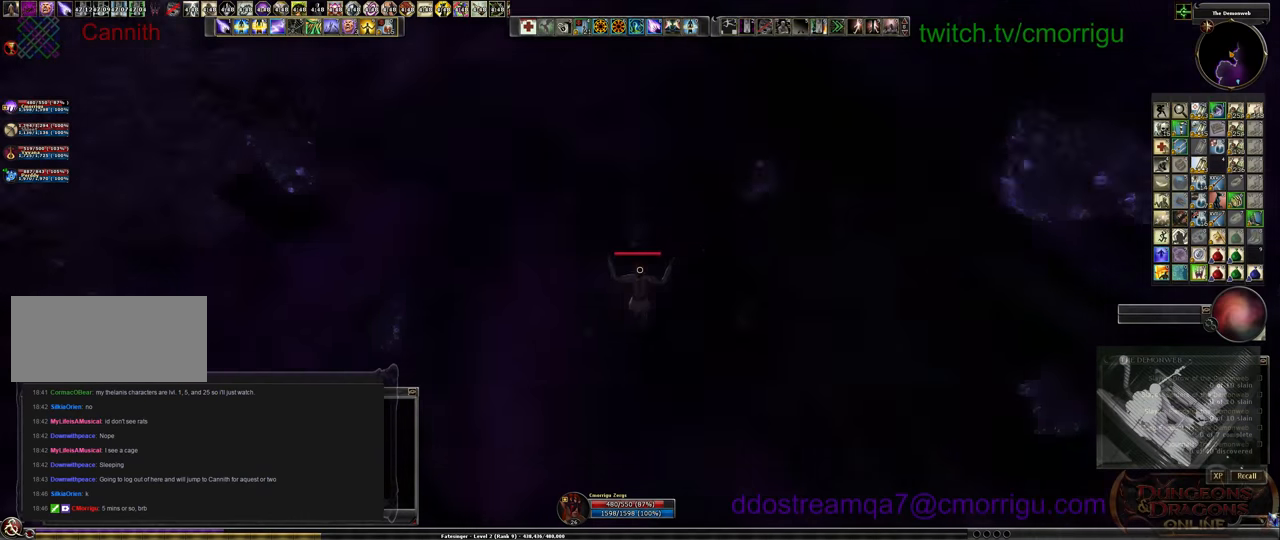
{"keys": [], "events": []}
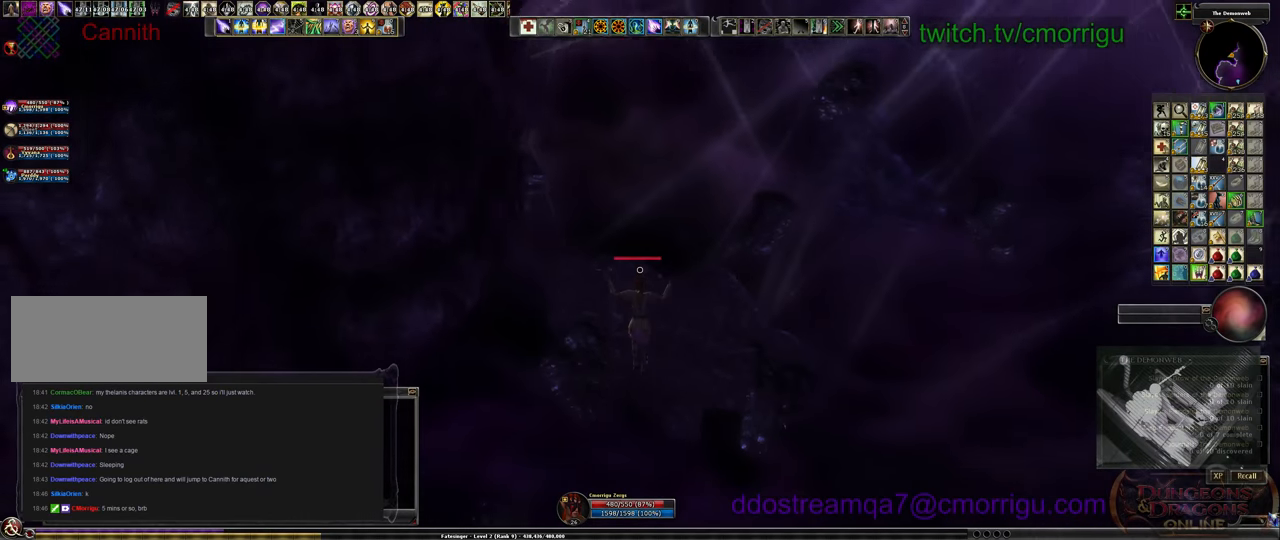
{"keys": [], "events": []}
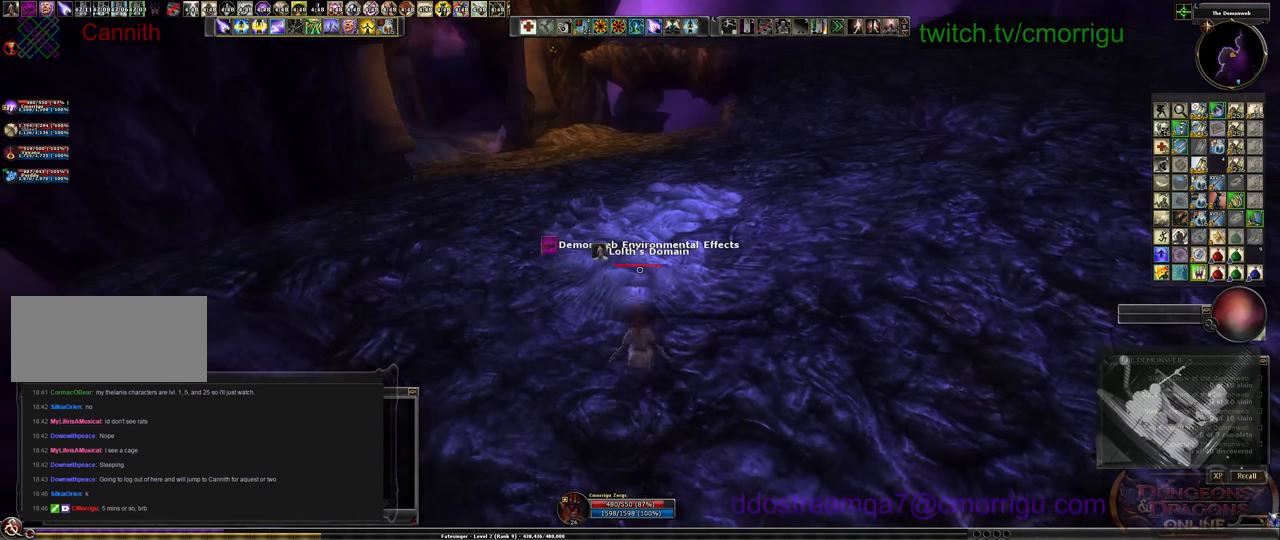
{"keys": [], "events": []}
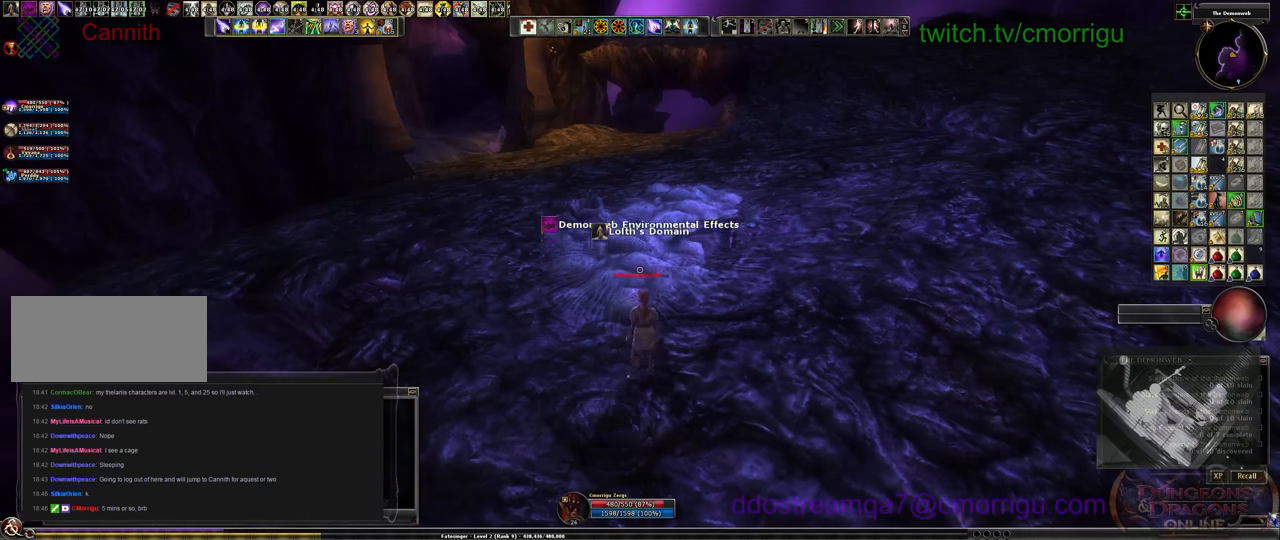
{"keys": [], "events": []}